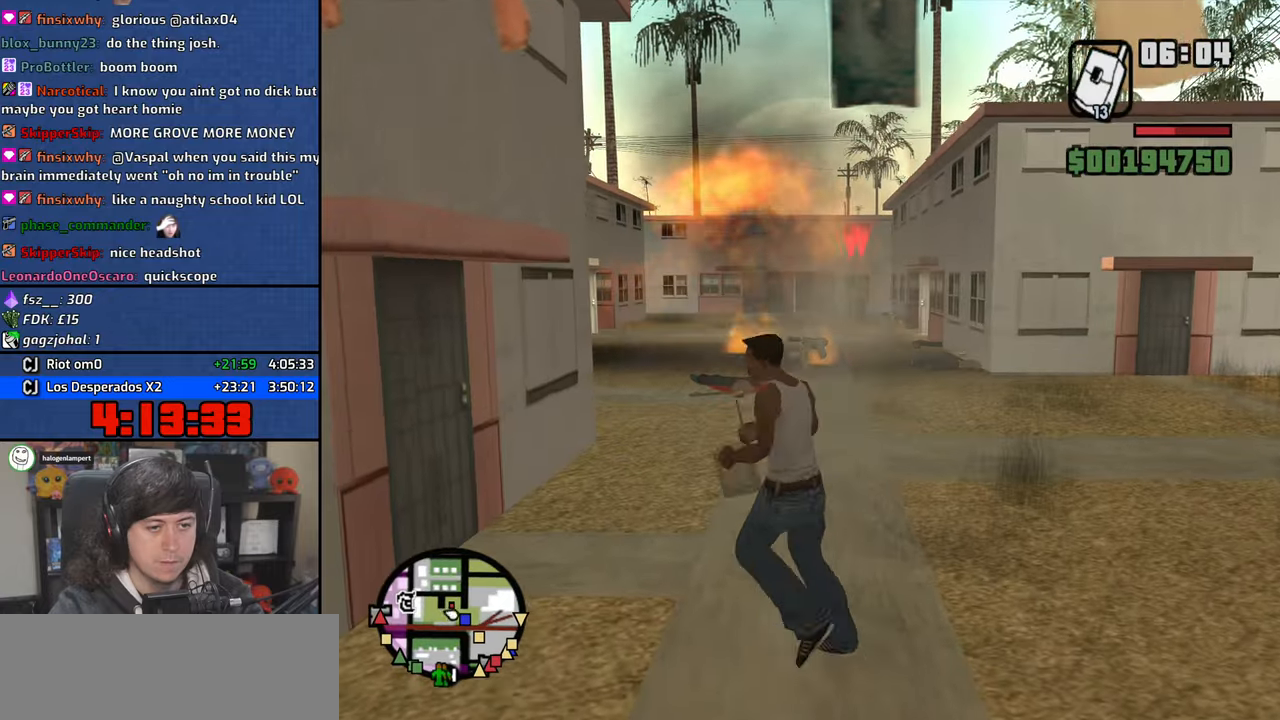
Gameplay with keyboard and mouse; each line is a JSON object with the keys and mouse buttons held at the frame after it. "events" lists presses ("down") and releases ("up") of "1", "2", "3", "4", "5", "6", "8", "a", "alt", "b", "c", "ctrl", "d", "down", "e", "escape", "f", "f1", "f2", "f3", "g", "h", "left", "n", "num2", "q", "r", "right", "s", "shift", "space", "t", "tab", "up", "v", "w", "x", "y", "z", "mouse_left", "mouse_wheel" and "mouse_right" between this image and that frame as [ms after this image, input, new state], when the widget could be followed in between. "mouse_left", "mouse_wheel", "mouse_right" = the "left", "wheel", "right" buttons of the "mouse" list. No other keys are recorded. "wheel" means that the mouse wheel is clicked or scrolled. Mouse movement is not recorded.
{"keys": ["s"], "mouse": [], "events": [[83, "space", "up"], [233, "space", "down"], [316, "space", "up"], [450, "space", "down"], [500, "space", "up"]]}
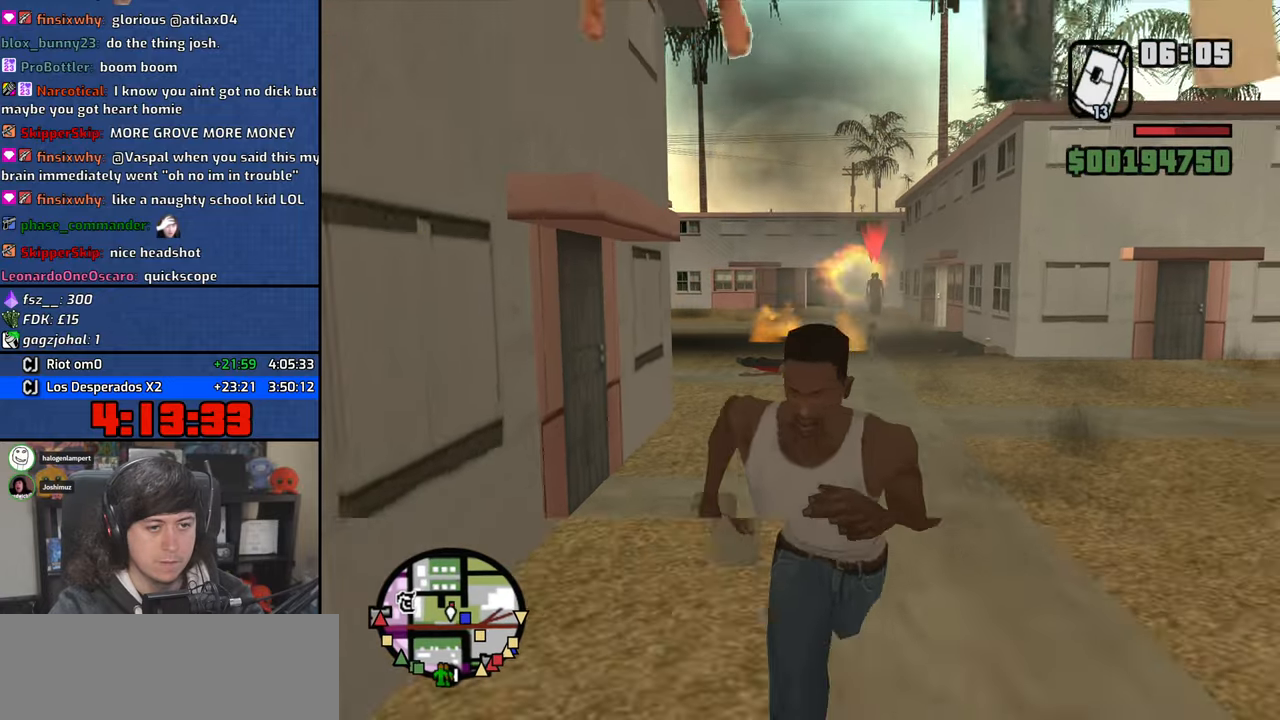
{"keys": ["a"], "mouse": [], "events": [[50, "a", "down"], [50, "mouse_wheel", "down"], [200, "mouse_right", "down"], [200, "mouse_wheel", "up"], [233, "a", "up"], [400, "a", "down"], [466, "mouse_right", "up"], [466, "s", "up"]]}
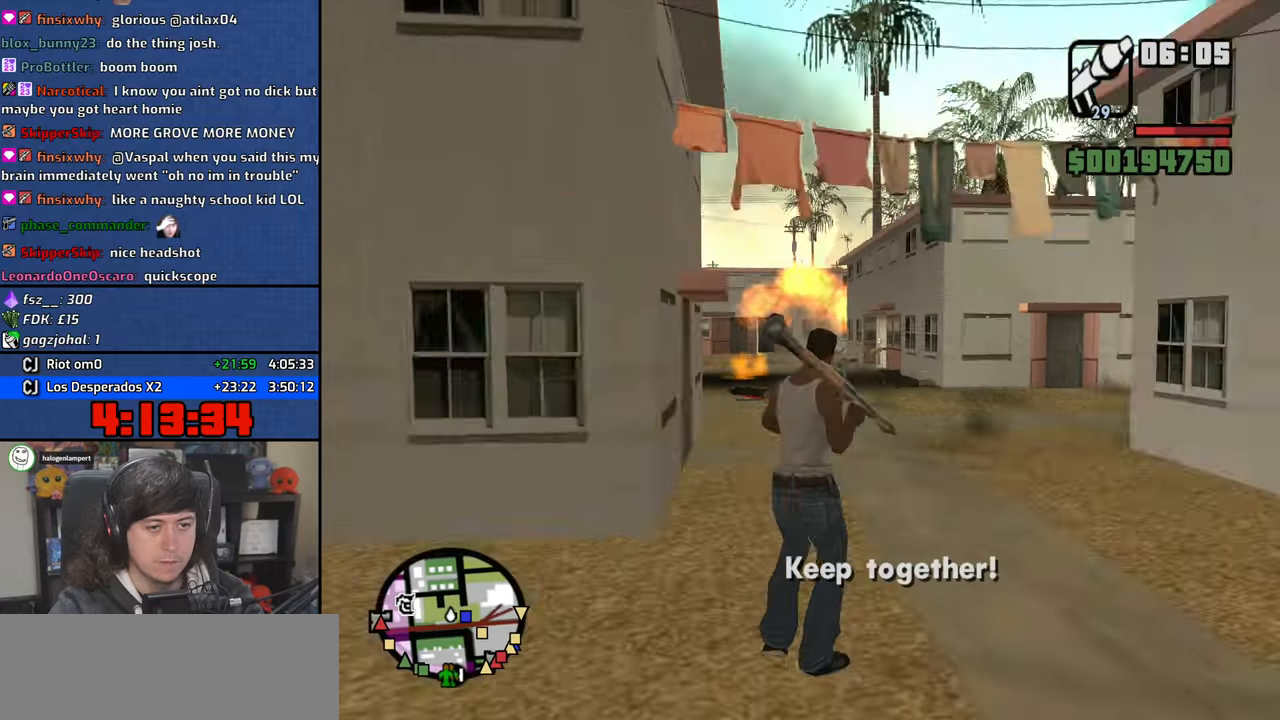
{"keys": ["a", "space", "w"], "mouse": [], "events": [[33, "space", "down"], [116, "mouse_wheel", "down"], [116, "w", "down"], [150, "space", "up"], [266, "mouse_wheel", "up"], [266, "space", "down"], [316, "mouse_wheel", "down"], [350, "space", "up"], [466, "mouse_wheel", "up"], [483, "space", "down"]]}
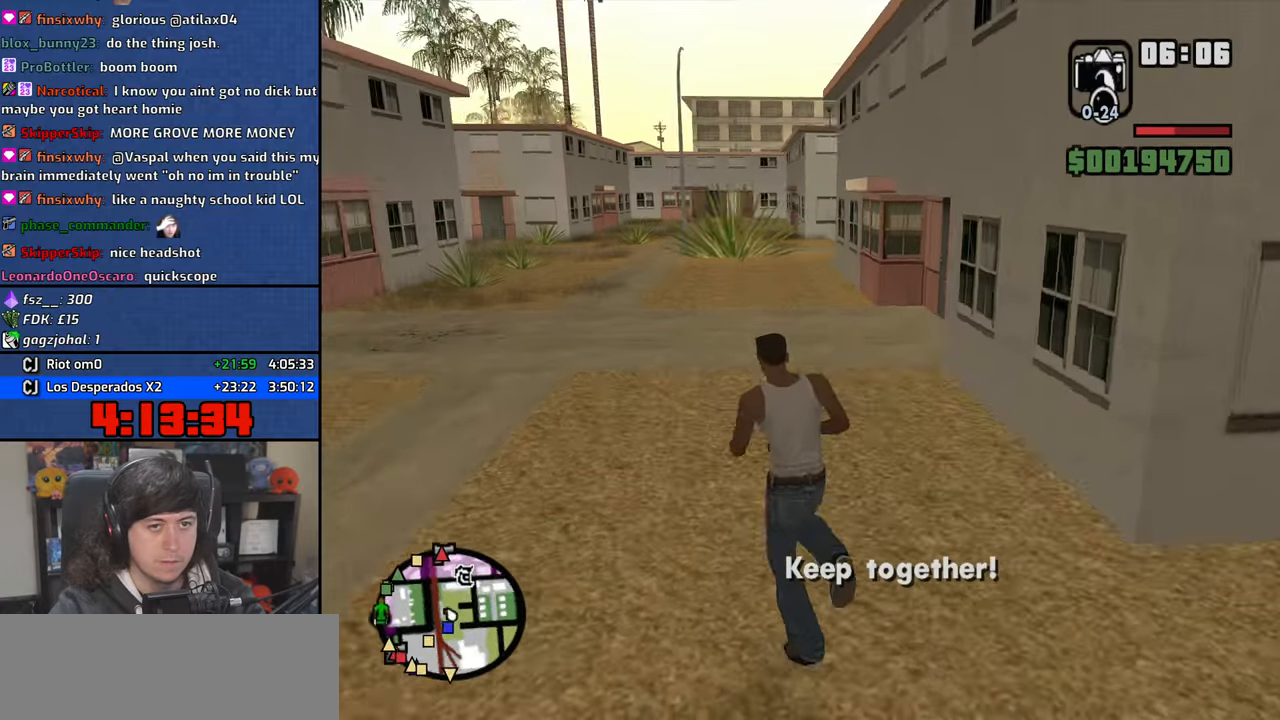
{"keys": ["w"], "mouse": [], "events": [[16, "a", "up"], [50, "space", "up"], [166, "space", "down"], [233, "space", "up"], [366, "space", "down"], [433, "space", "up"]]}
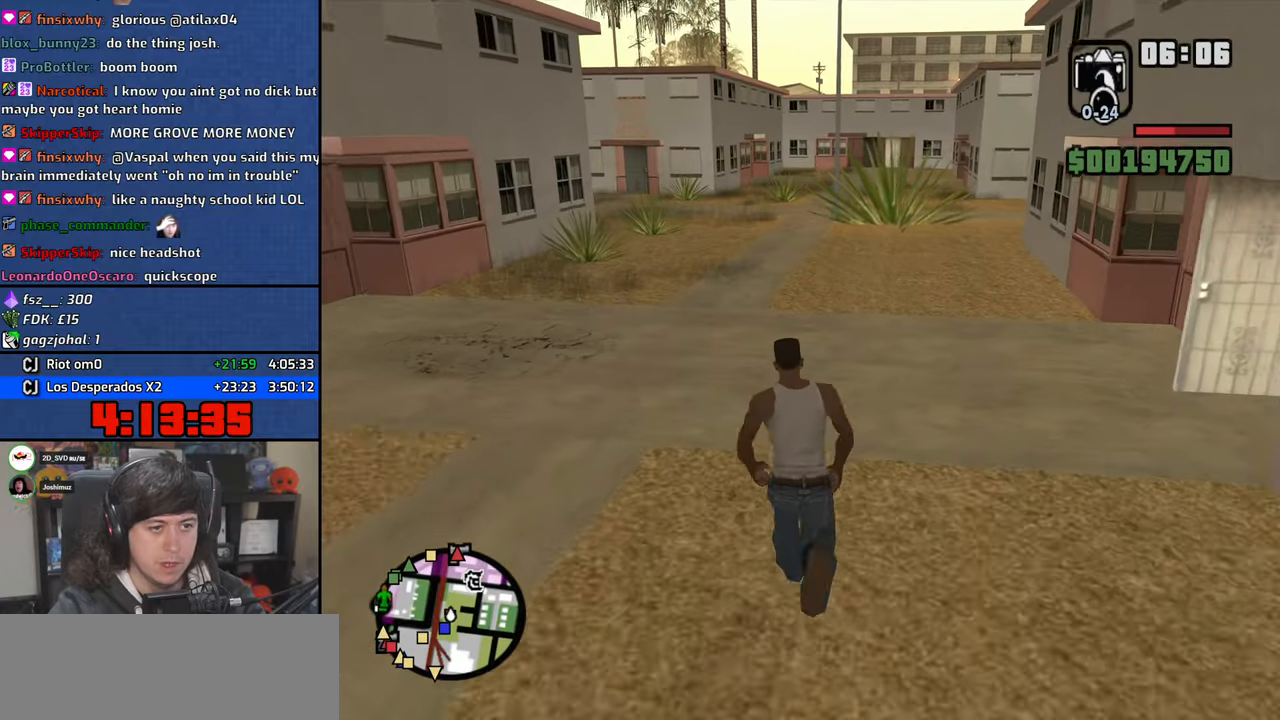
{"keys": ["d", "space", "w"], "mouse": [], "events": [[50, "space", "down"], [100, "space", "up"], [233, "space", "down"], [316, "space", "up"], [416, "space", "down"], [500, "d", "down"]]}
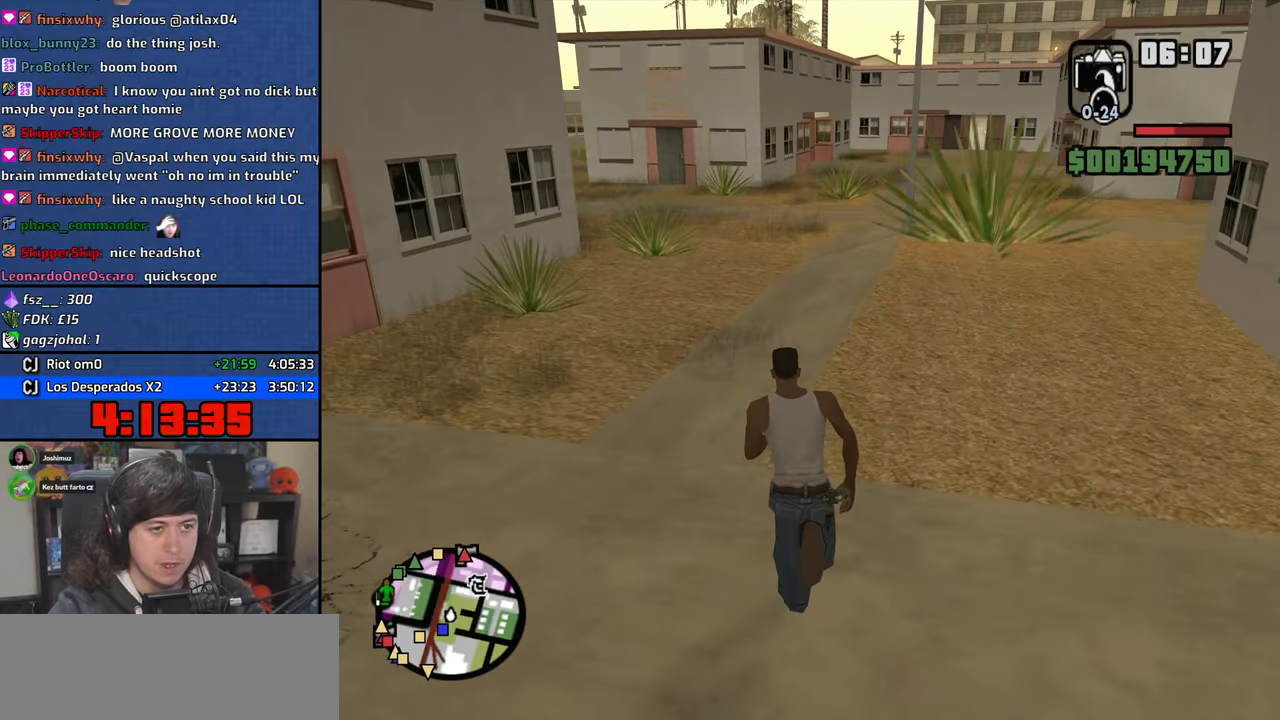
{"keys": ["d", "s"], "mouse": [], "events": [[16, "space", "up"], [133, "space", "down"], [200, "space", "up"], [316, "space", "down"], [316, "w", "up"], [400, "space", "up"], [466, "s", "down"]]}
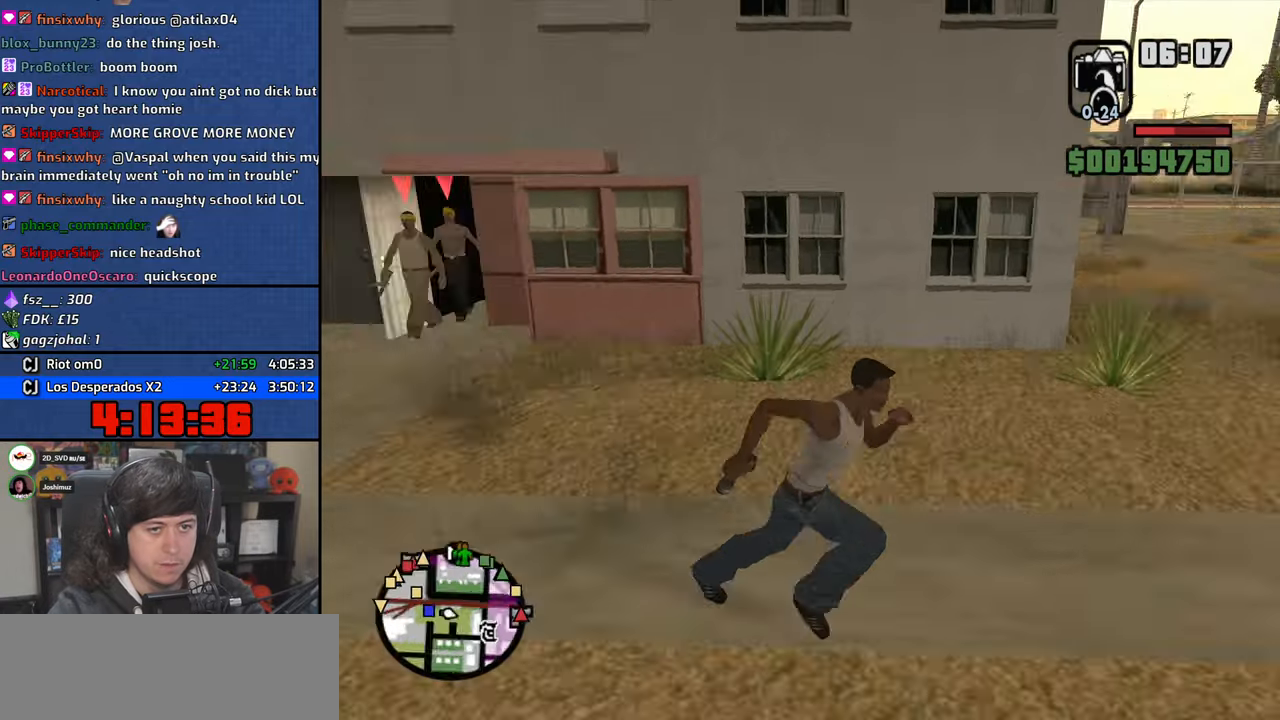
{"keys": ["s"], "mouse": [], "events": [[16, "space", "down"], [116, "space", "up"], [150, "mouse_wheel", "down"], [216, "space", "down"], [250, "d", "up"], [300, "mouse_wheel", "up"], [316, "space", "up"]]}
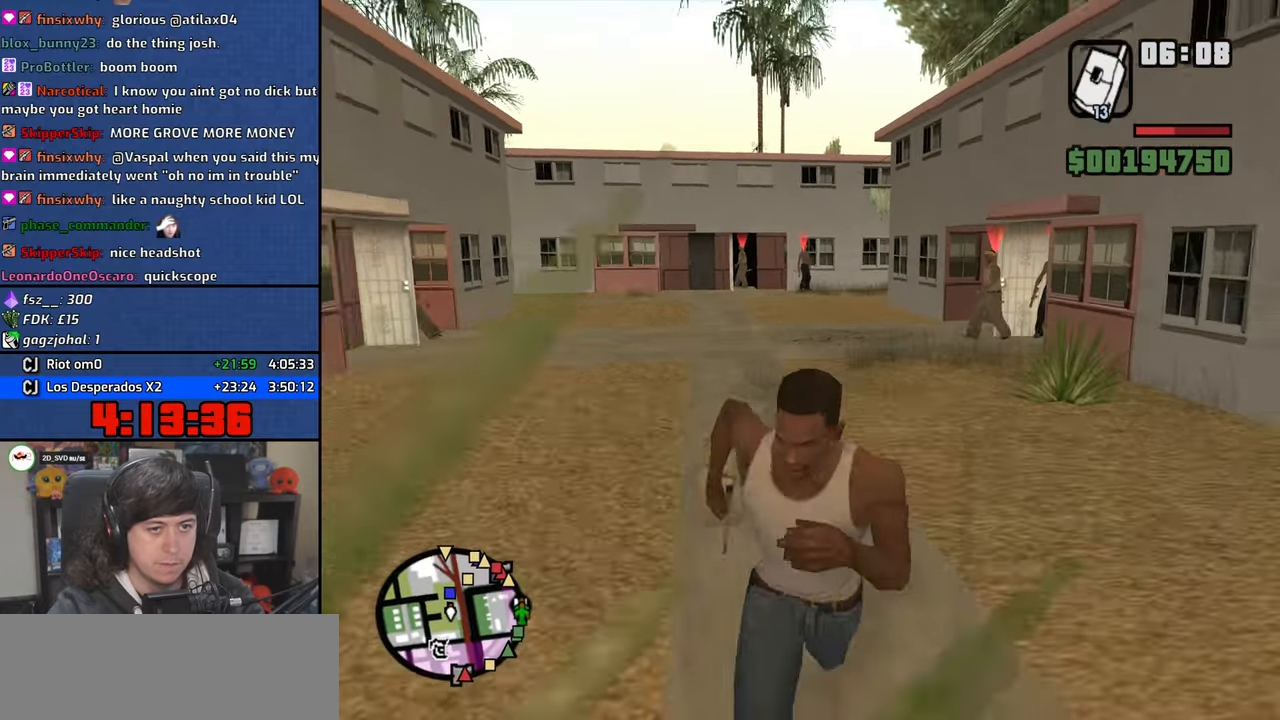
{"keys": ["d", "s"], "mouse": ["right"], "events": [[133, "mouse_wheel", "down"], [166, "d", "down"], [266, "mouse_wheel", "up"], [283, "mouse_right", "down"]]}
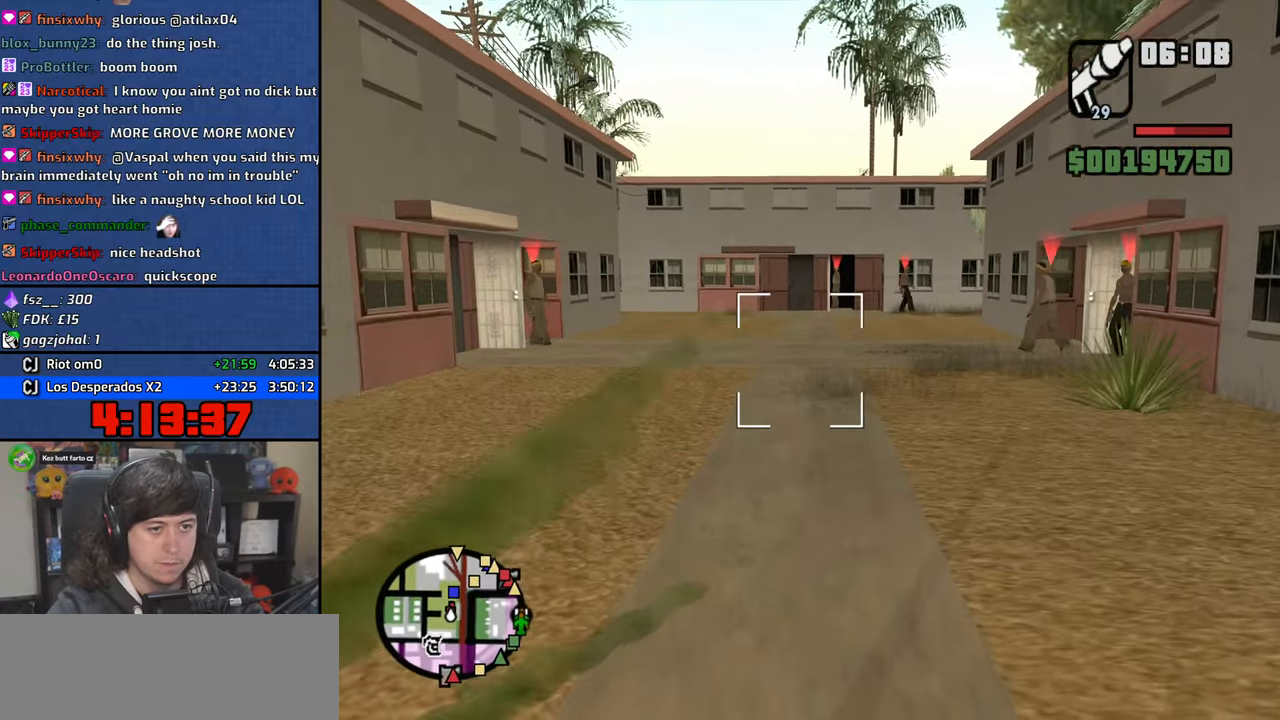
{"keys": ["d"], "mouse": ["left", "right"], "events": [[66, "s", "up"], [150, "mouse_left", "down"], [250, "mouse_left", "up"], [300, "mouse_left", "down"], [416, "mouse_left", "up"], [466, "mouse_left", "down"]]}
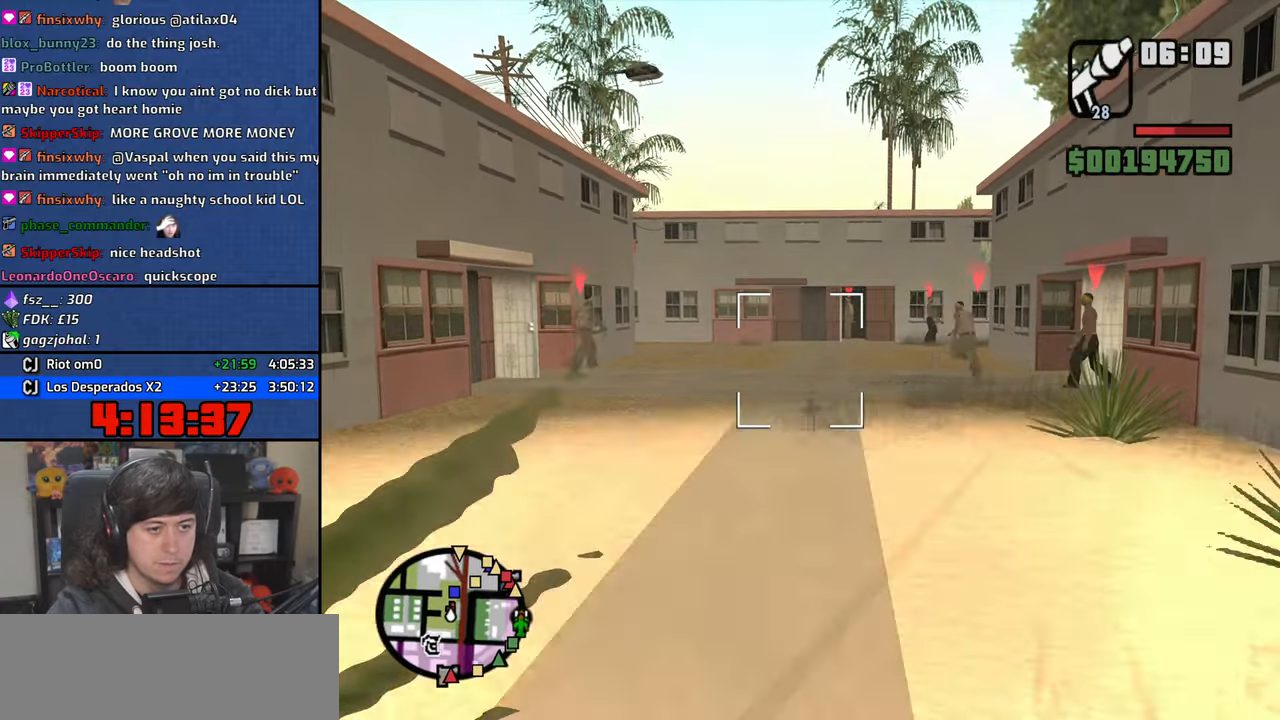
{"keys": ["d"], "mouse": ["right"], "events": [[66, "mouse_left", "up"]]}
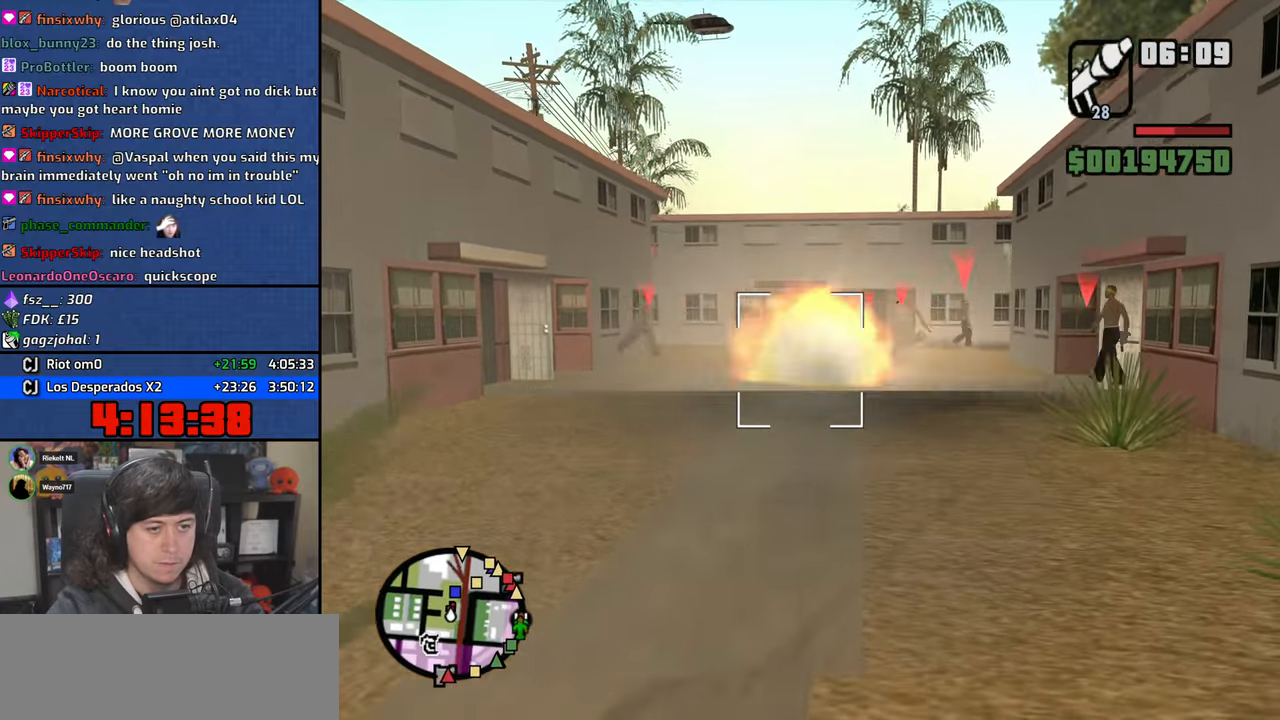
{"keys": ["d", "w"], "mouse": ["right"], "events": [[500, "w", "down"]]}
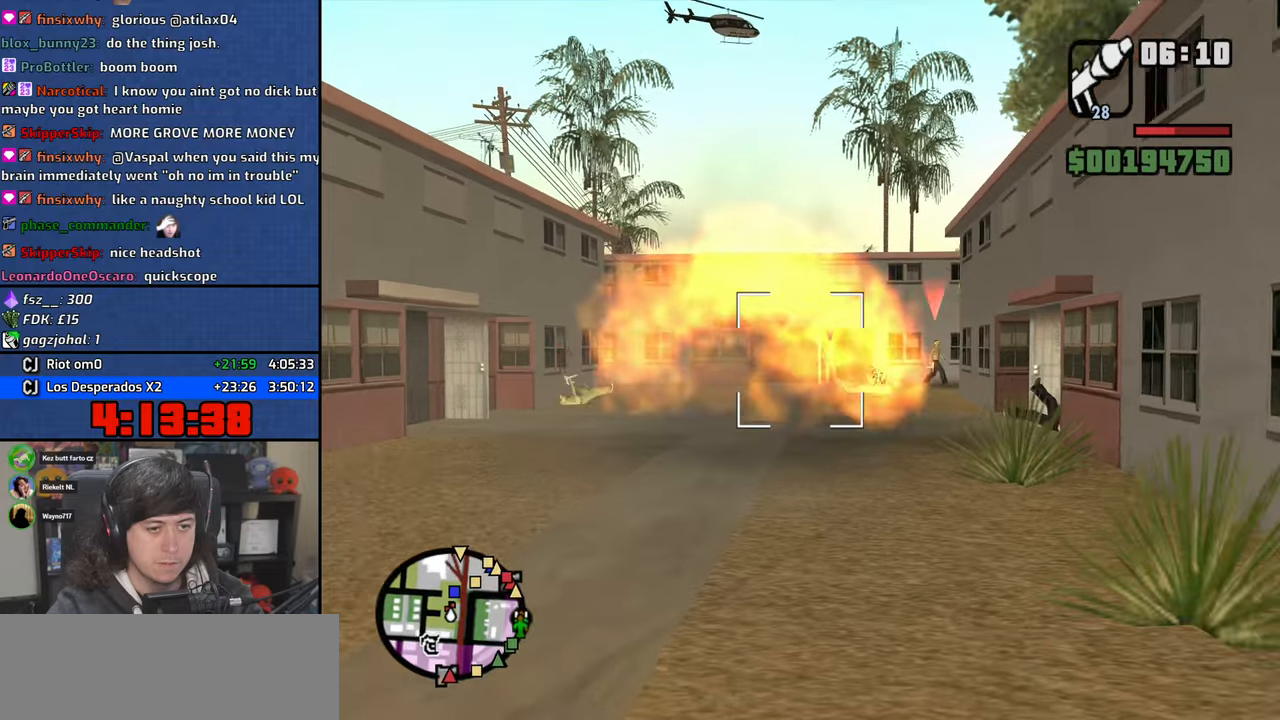
{"keys": ["d"], "mouse": ["right"], "events": [[66, "mouse_left", "down"], [150, "mouse_left", "up"], [216, "mouse_left", "down"], [316, "mouse_left", "up"], [433, "w", "up"]]}
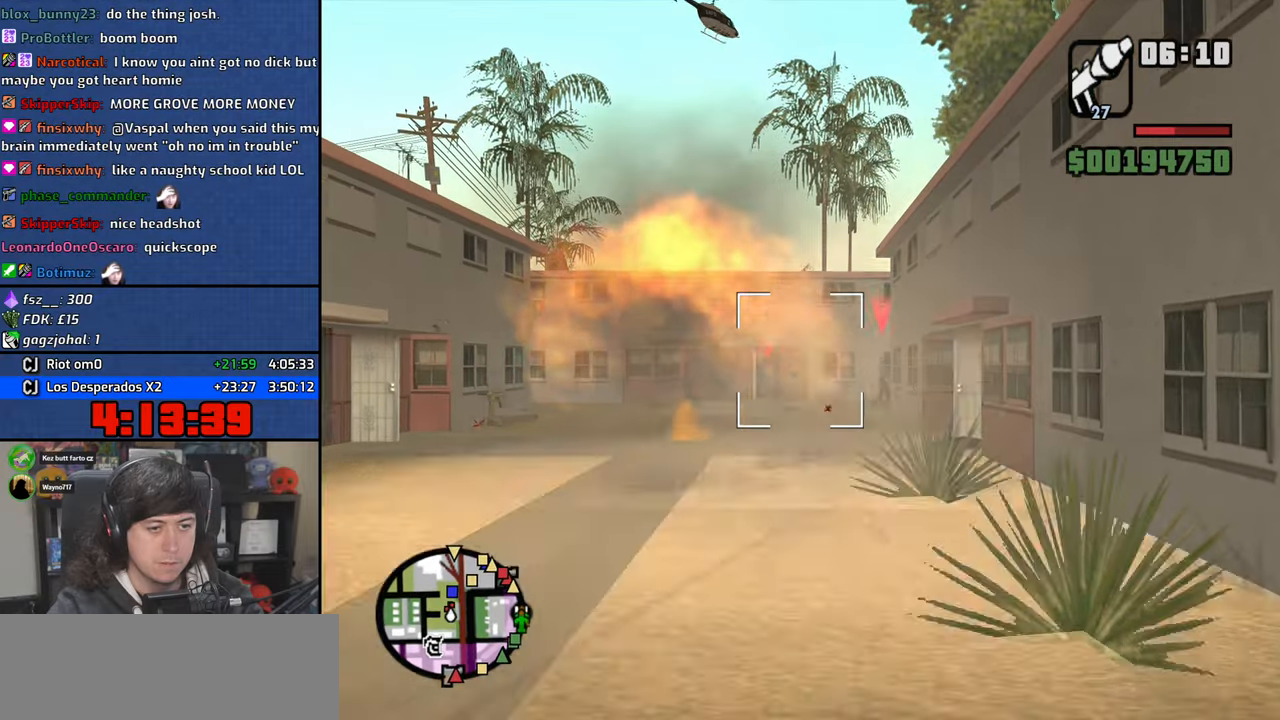
{"keys": ["d"], "mouse": ["right"], "events": []}
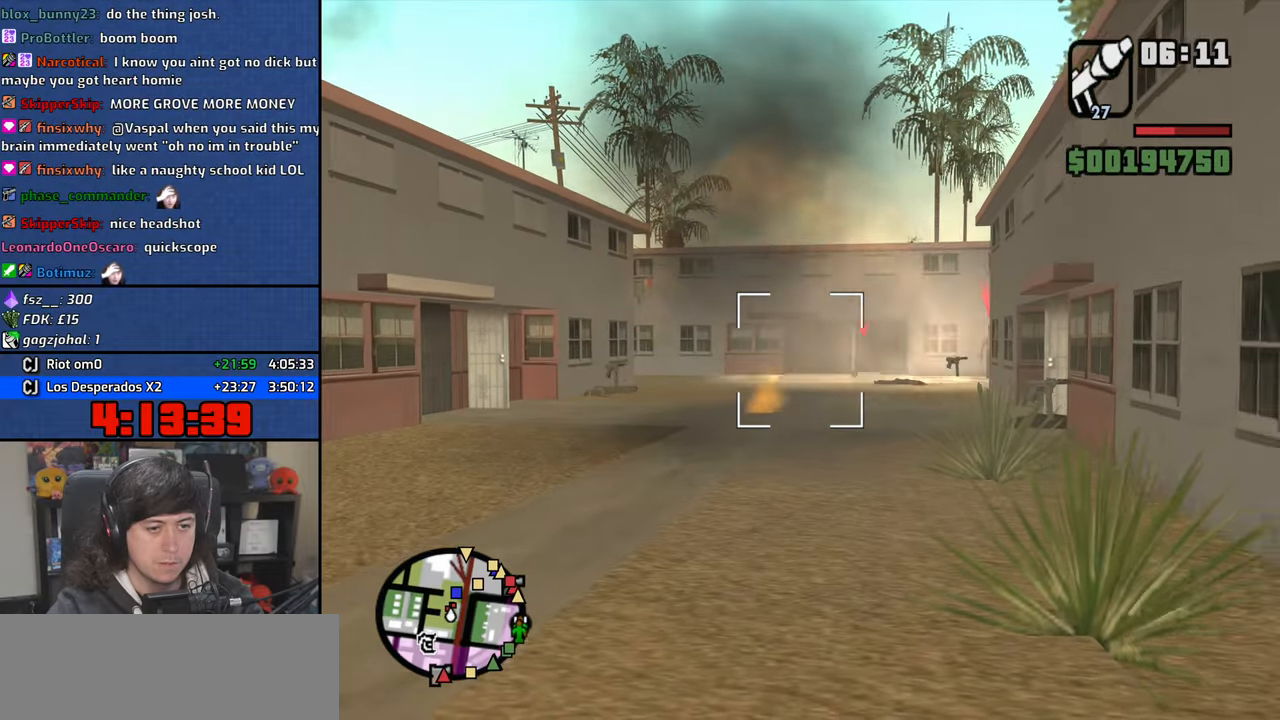
{"keys": ["s"], "mouse": ["right"], "events": [[333, "s", "down"], [466, "d", "up"]]}
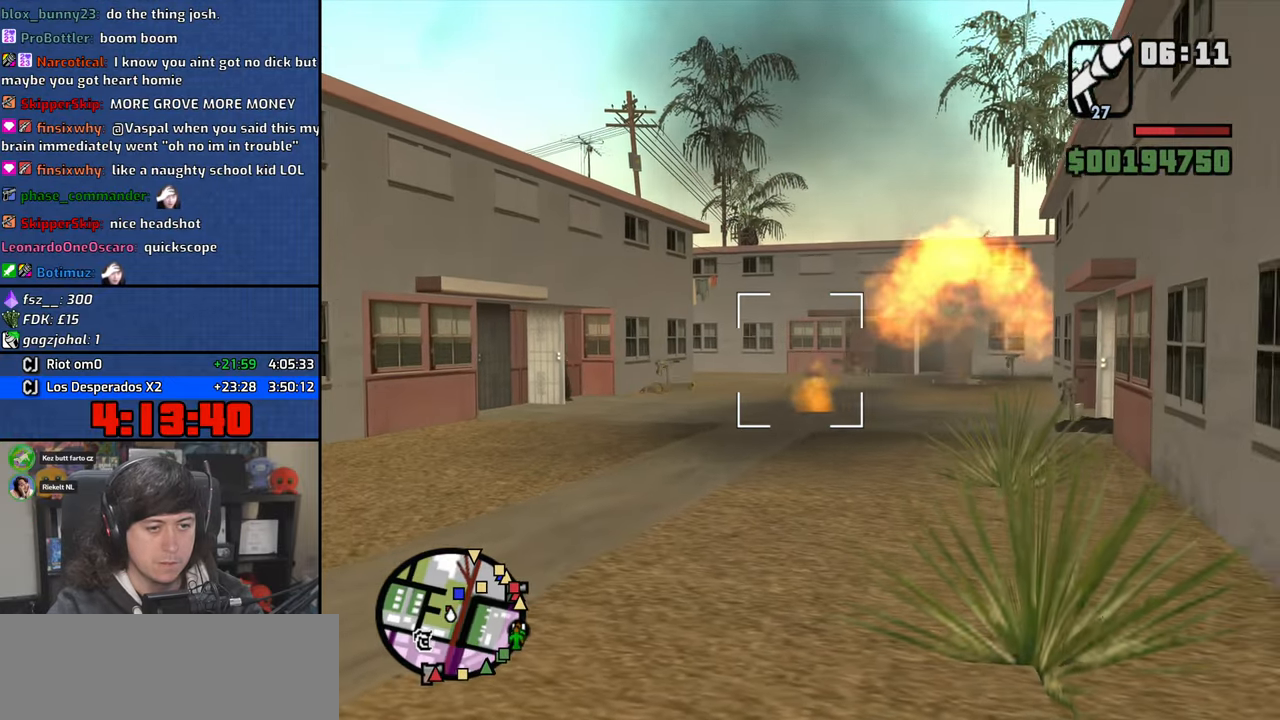
{"keys": ["s"], "mouse": ["left", "right"], "events": [[450, "mouse_left", "down"]]}
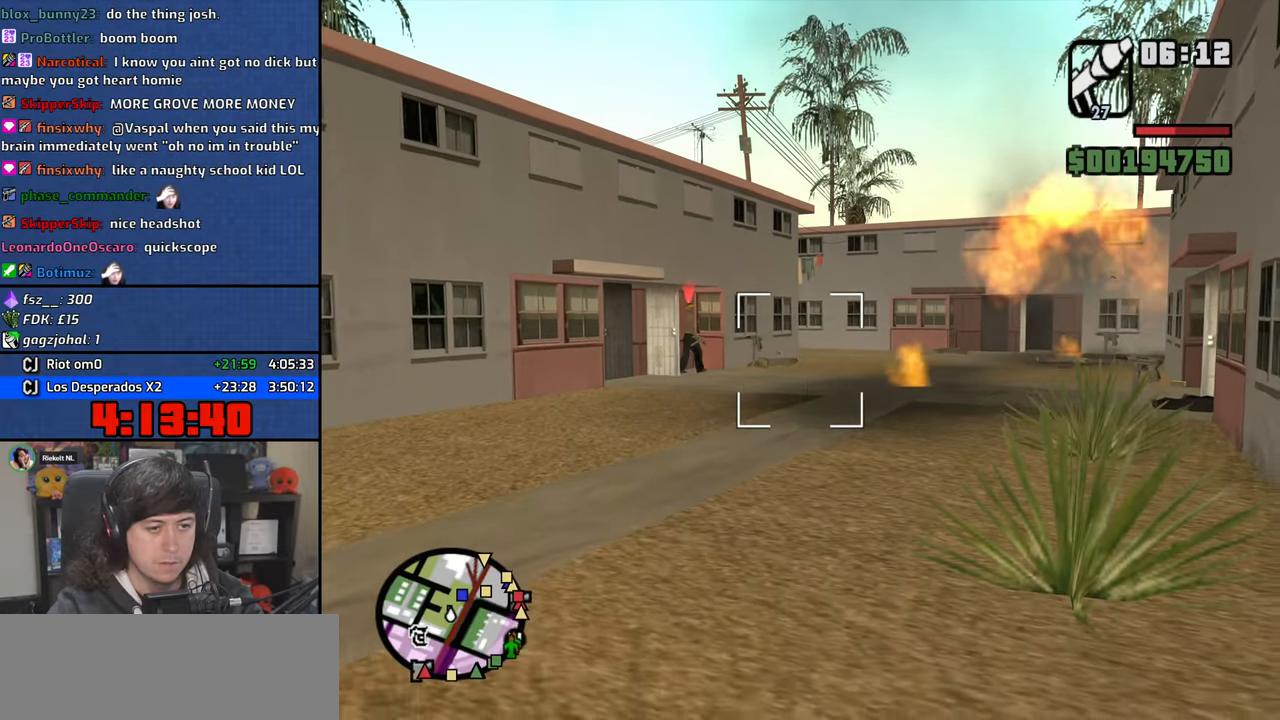
{"keys": ["d", "w"], "mouse": [], "events": [[33, "mouse_left", "up"], [133, "mouse_right", "up"], [166, "d", "down"], [200, "s", "up"], [316, "mouse_wheel", "down"], [350, "space", "down"], [400, "w", "down"], [433, "space", "up"], [466, "mouse_wheel", "up"]]}
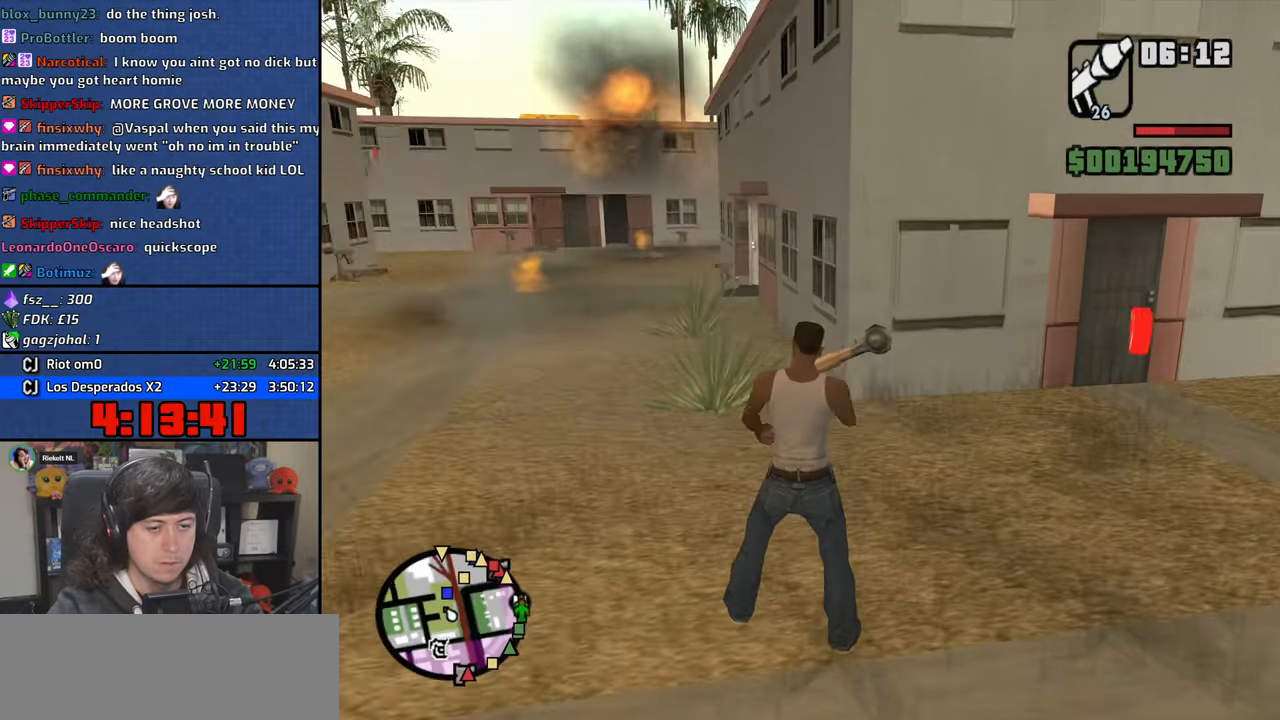
{"keys": ["w"], "mouse": [], "events": [[50, "space", "down"], [150, "space", "up"], [233, "space", "down"], [250, "d", "up"], [316, "space", "up"], [416, "space", "down"], [500, "space", "up"]]}
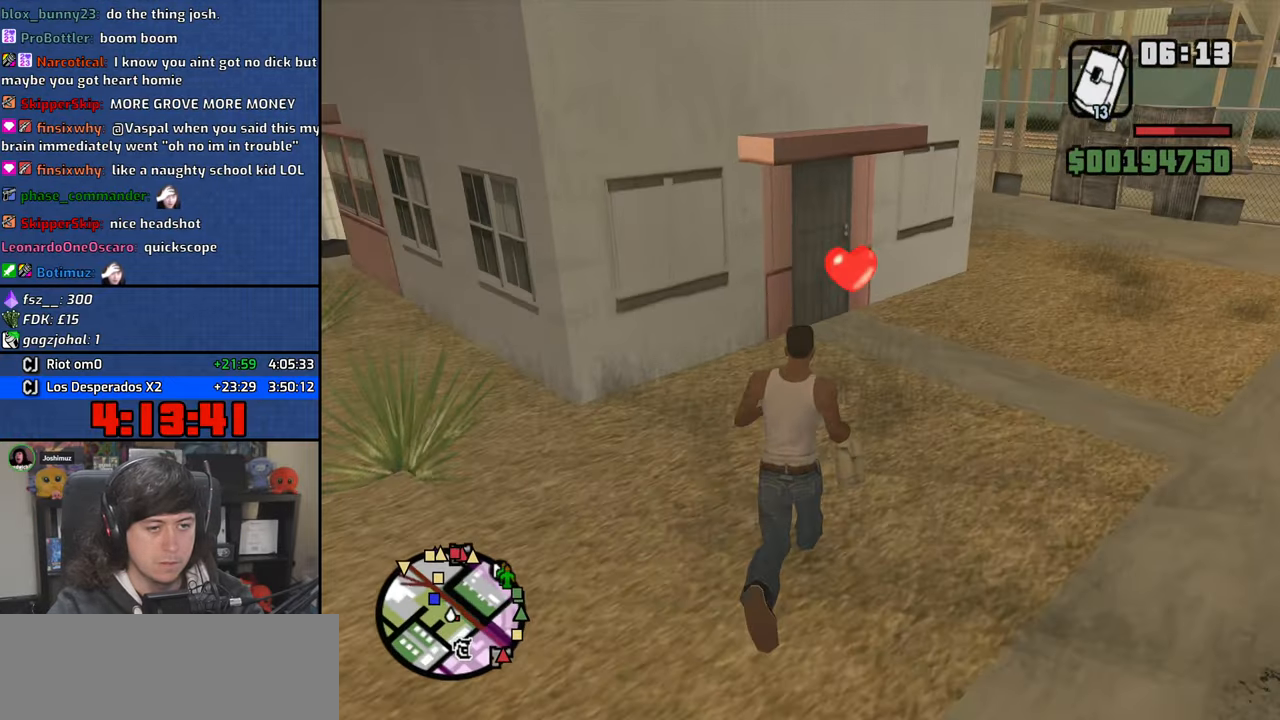
{"keys": ["d", "w"], "mouse": [], "events": [[133, "space", "down"], [233, "space", "up"], [316, "d", "down"]]}
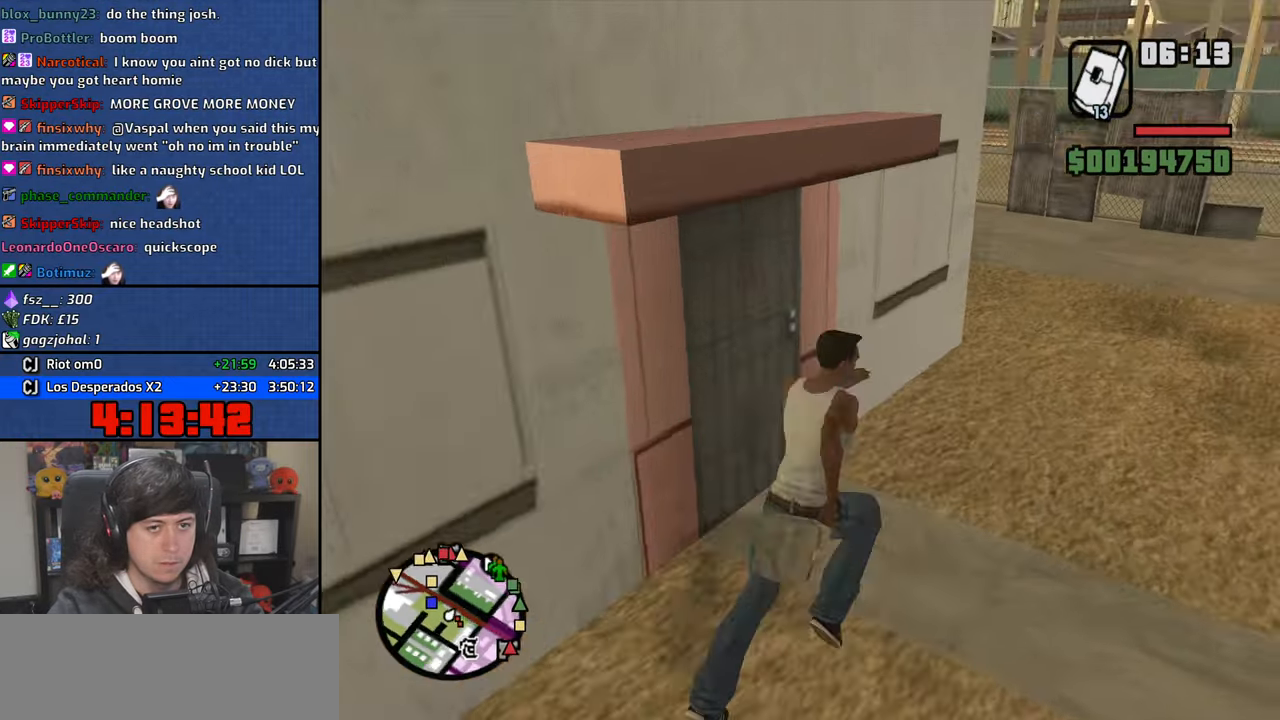
{"keys": ["d", "space", "w"], "mouse": [], "events": [[16, "space", "down"], [116, "space", "up"], [250, "space", "down"], [316, "space", "up"], [450, "space", "down"]]}
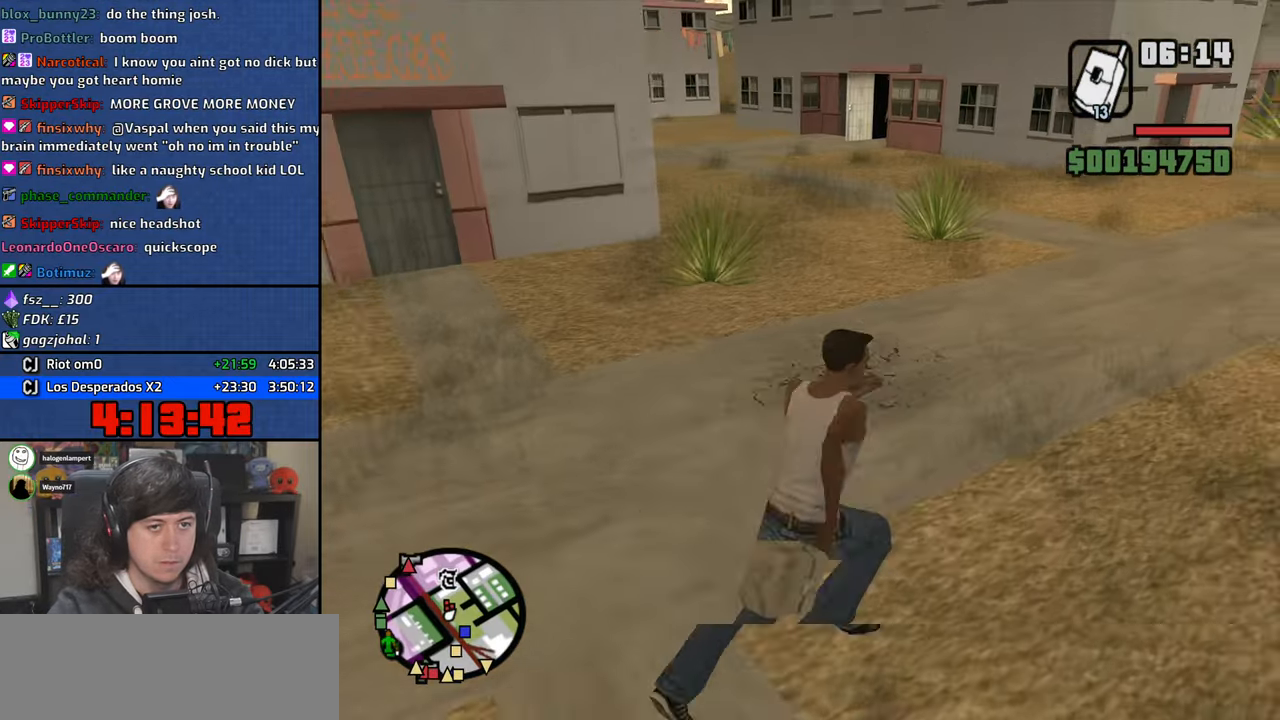
{"keys": ["d", "w"], "mouse": ["right"], "events": [[16, "space", "up"], [150, "space", "down"], [233, "space", "up"], [266, "mouse_wheel", "down"], [400, "mouse_wheel", "up"], [450, "mouse_right", "down"]]}
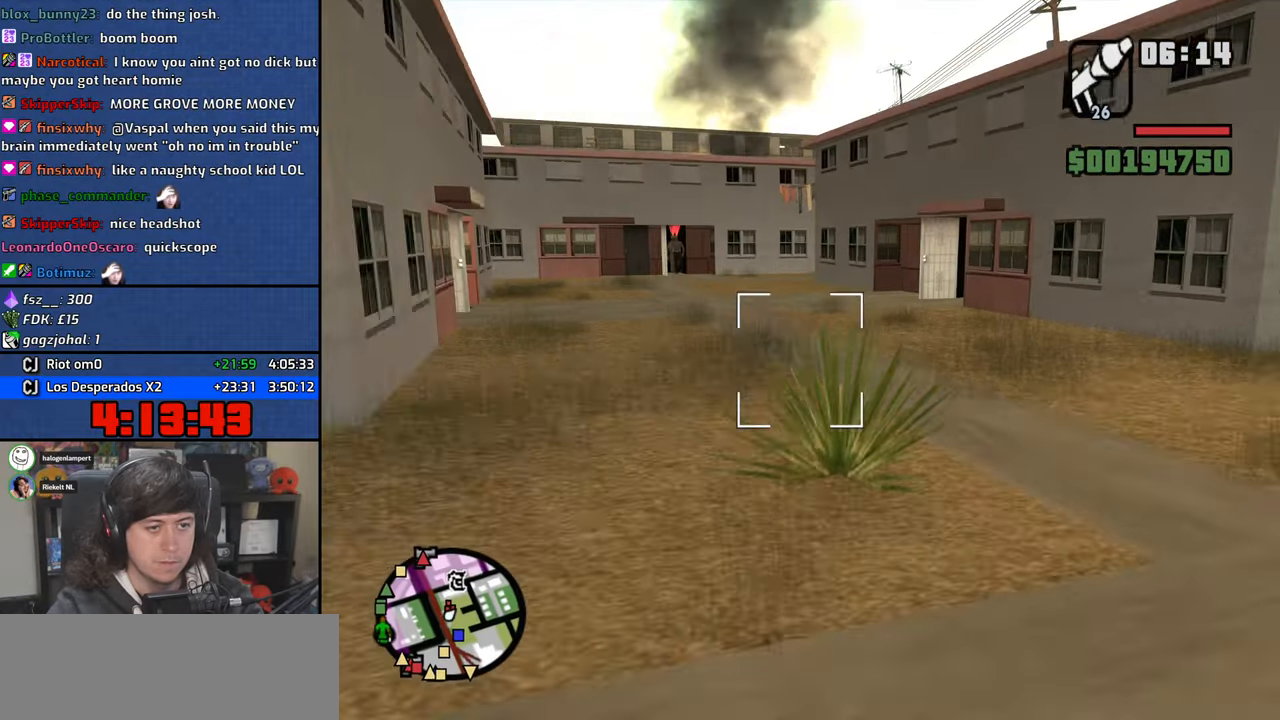
{"keys": ["w"], "mouse": ["right"], "events": [[283, "d", "up"]]}
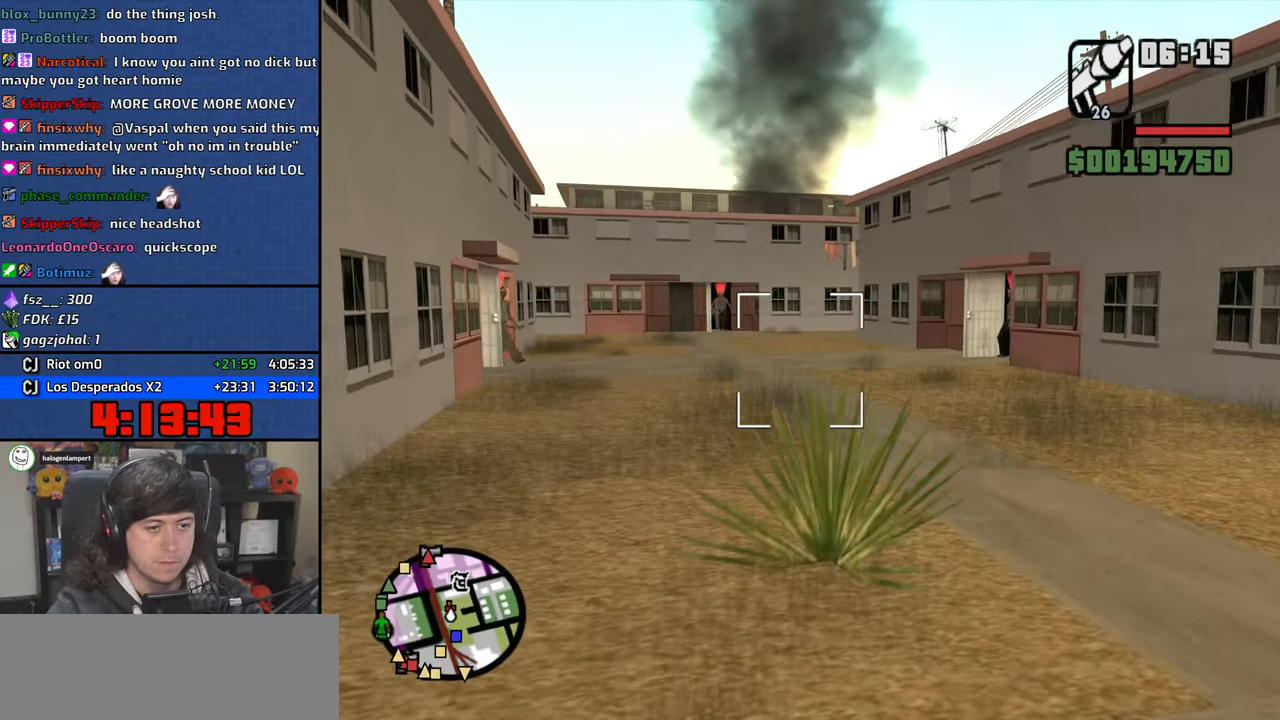
{"keys": ["d", "w"], "mouse": ["right"], "events": [[183, "mouse_left", "down"], [283, "d", "down"], [300, "mouse_left", "up"], [350, "mouse_left", "down"], [466, "mouse_left", "up"]]}
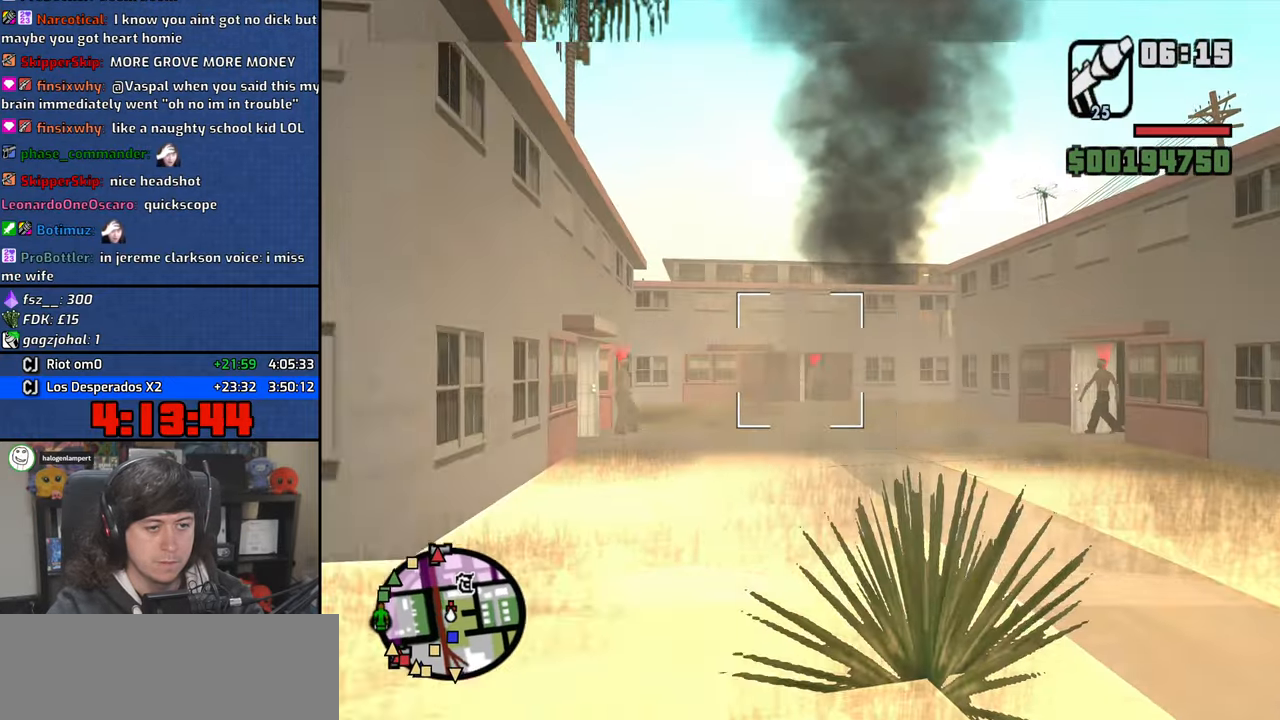
{"keys": ["d", "w"], "mouse": ["right"], "events": [[233, "mouse_left", "down"], [316, "mouse_left", "up"], [366, "mouse_left", "down"], [483, "mouse_left", "up"]]}
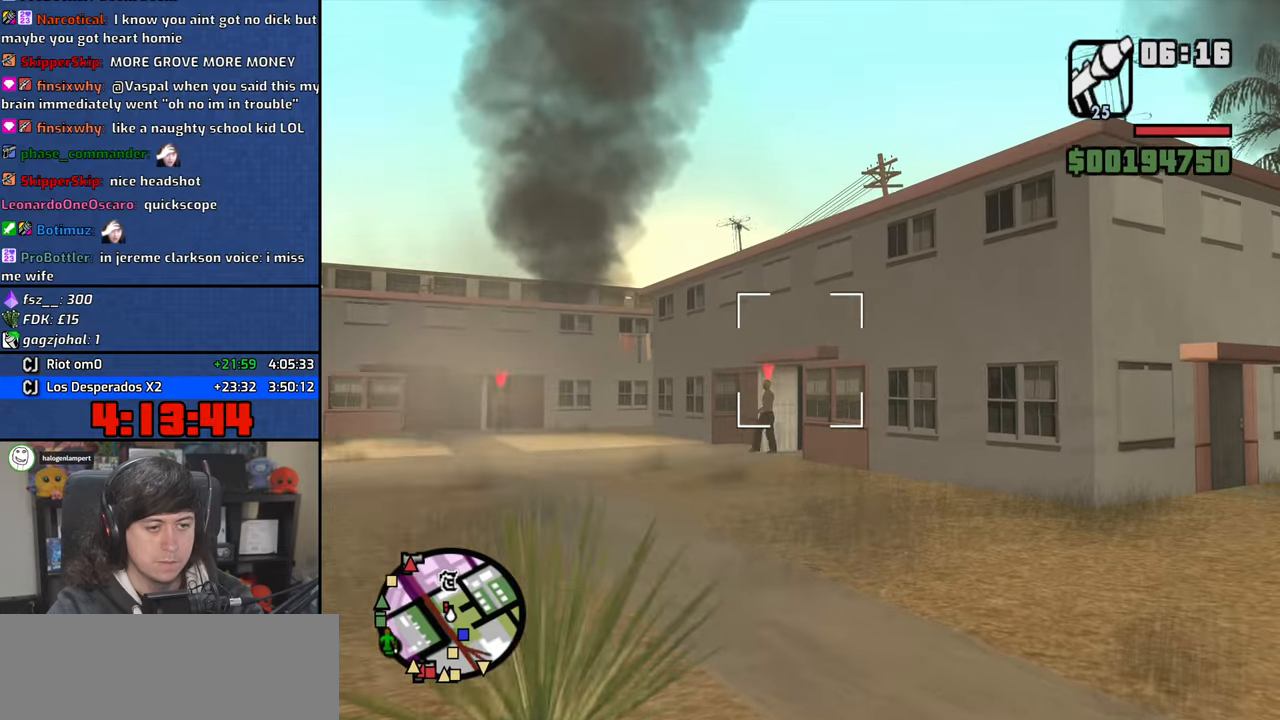
{"keys": ["w"], "mouse": ["right"], "events": [[33, "d", "up"], [33, "mouse_left", "down"], [150, "mouse_left", "up"], [200, "mouse_left", "down"], [316, "mouse_left", "up"], [366, "mouse_left", "down"], [483, "mouse_left", "up"]]}
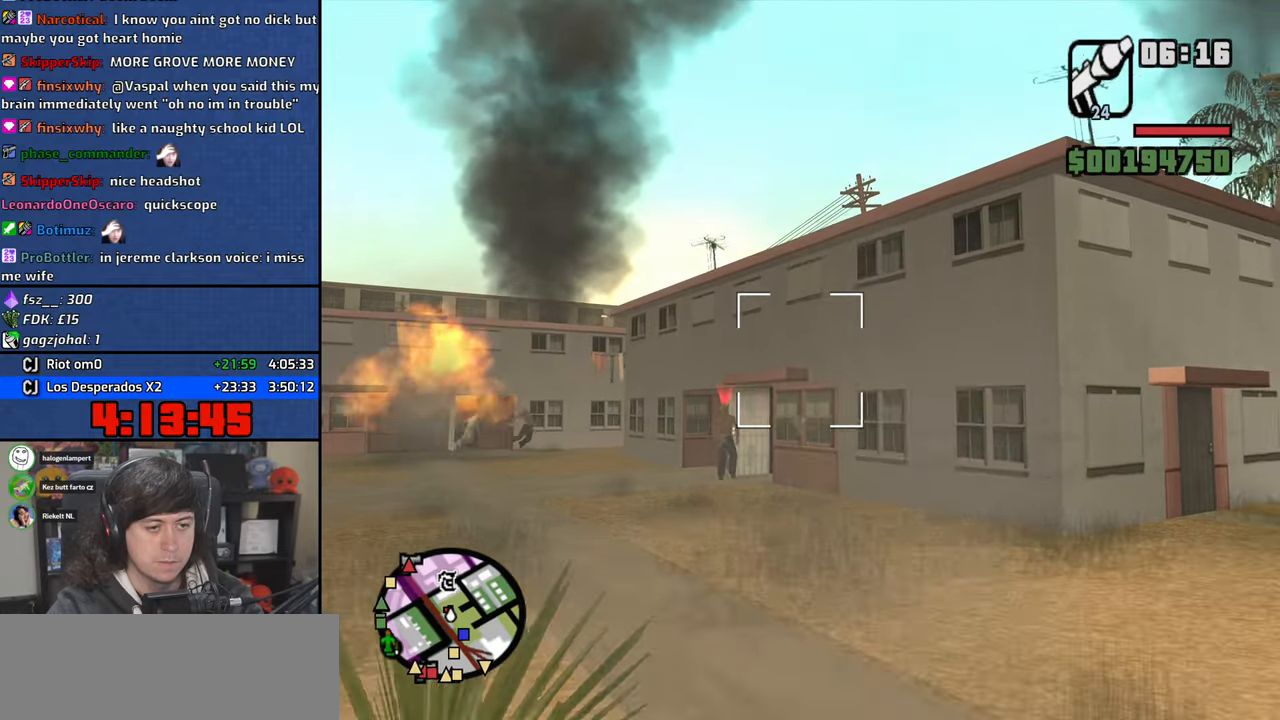
{"keys": ["d", "w"], "mouse": ["right"], "events": [[33, "d", "down"], [33, "mouse_left", "down"], [133, "mouse_left", "up"], [350, "mouse_left", "down"], [450, "mouse_left", "up"]]}
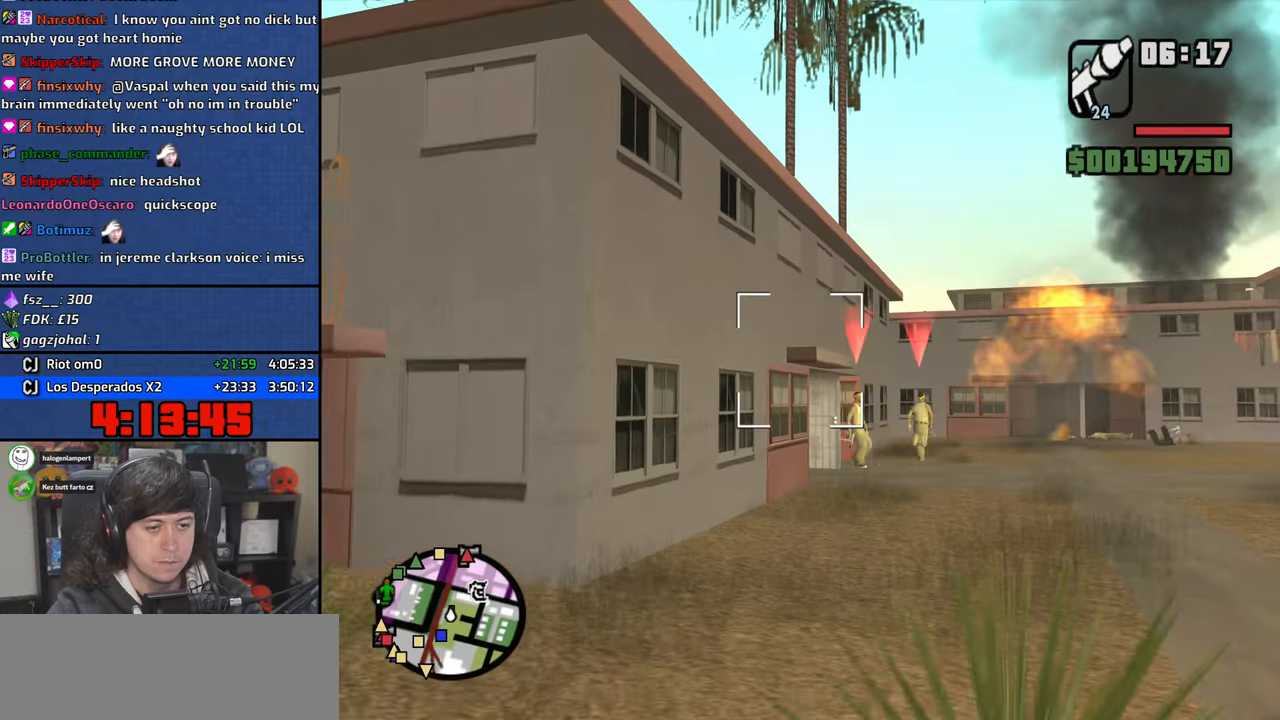
{"keys": ["w"], "mouse": ["right"], "events": [[33, "mouse_left", "down"], [133, "mouse_left", "up"], [183, "mouse_left", "down"], [300, "mouse_left", "up"], [366, "mouse_left", "down"], [383, "d", "up"], [483, "mouse_left", "up"]]}
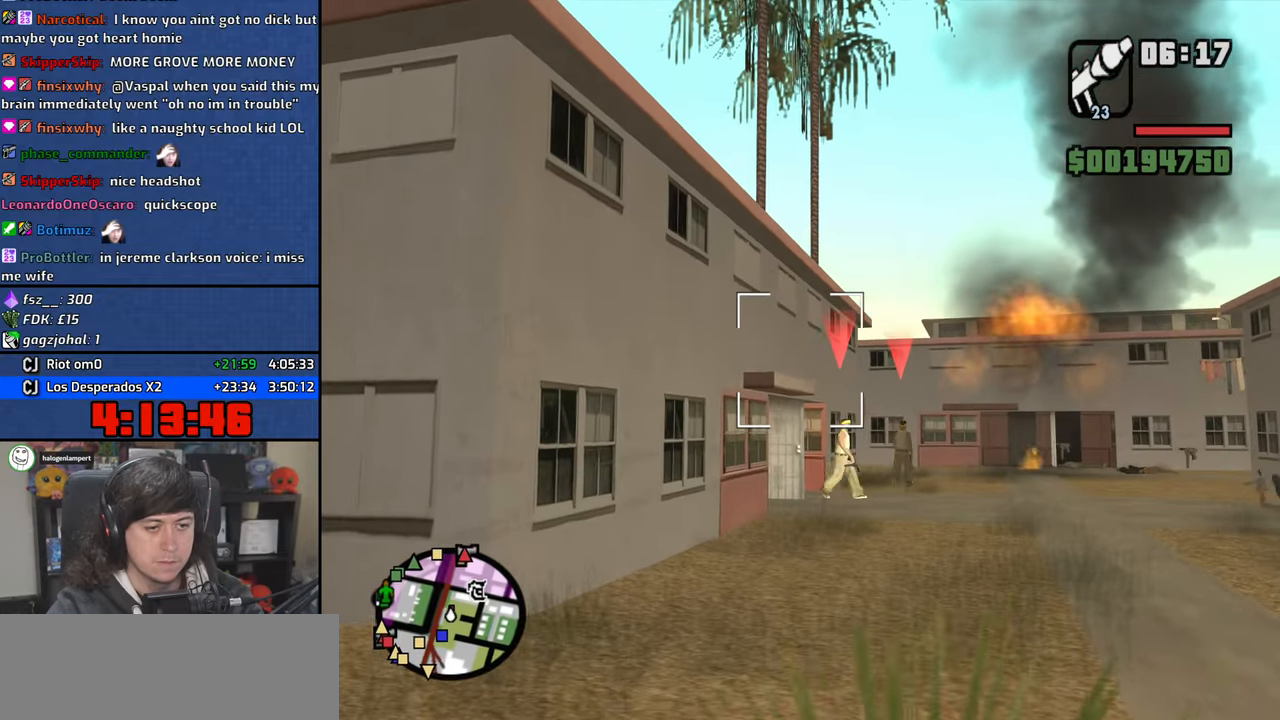
{"keys": ["d", "w"], "mouse": ["wheel"], "events": [[16, "mouse_left", "down"], [150, "mouse_left", "up"], [183, "mouse_right", "up"], [350, "d", "down"], [350, "space", "down"], [366, "mouse_wheel", "down"], [433, "space", "up"]]}
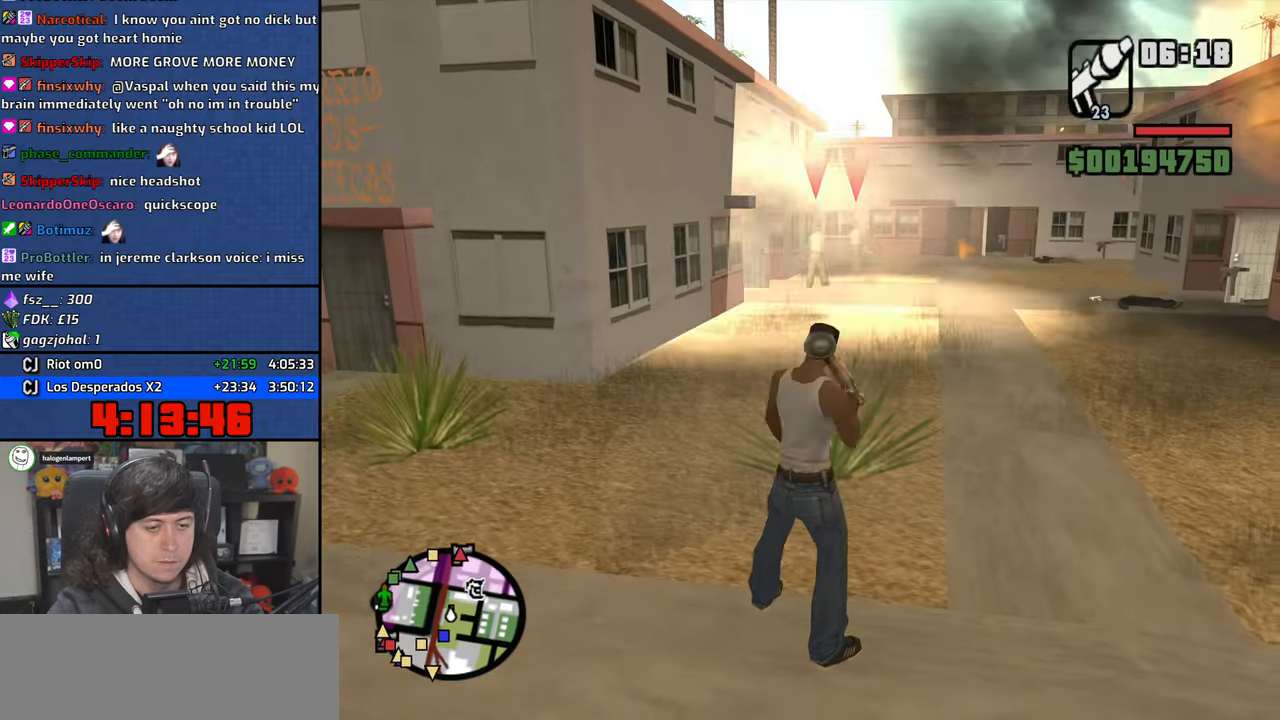
{"keys": ["space", "w"], "mouse": [], "events": [[16, "mouse_wheel", "up"], [50, "space", "down"], [133, "space", "up"], [266, "space", "down"], [300, "d", "up"], [333, "space", "up"], [450, "space", "down"]]}
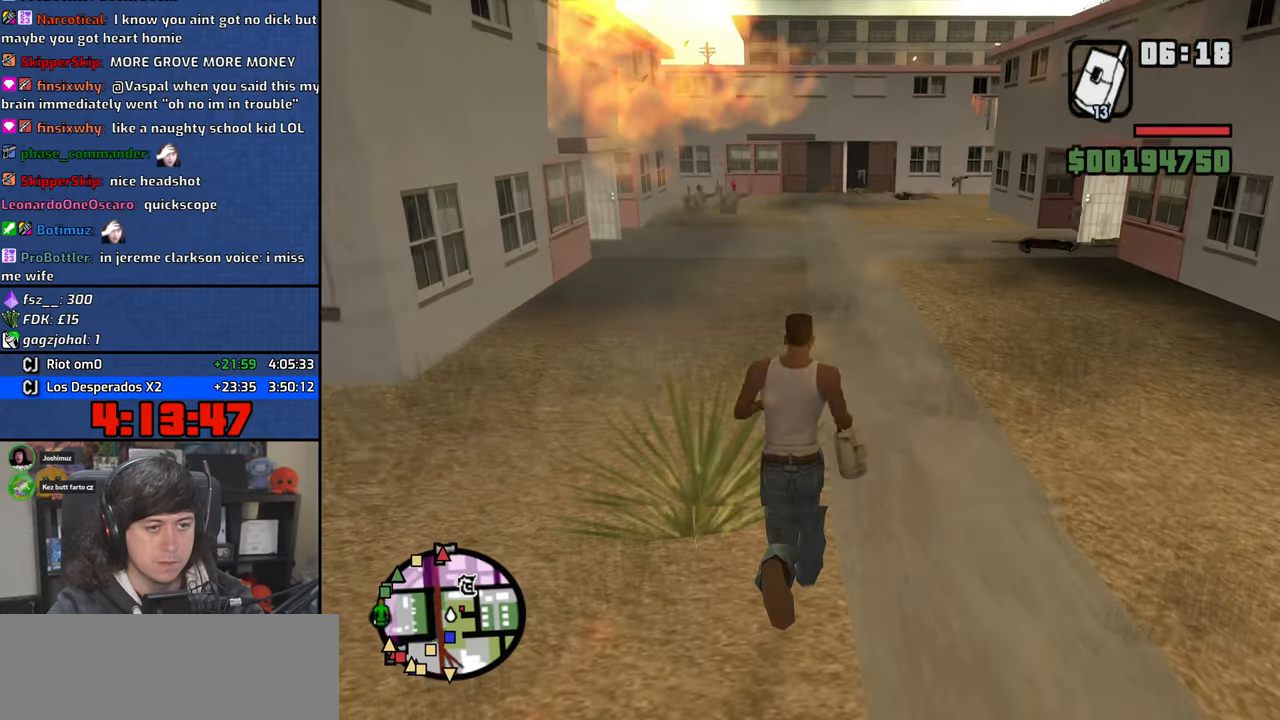
{"keys": ["w"], "mouse": [], "events": [[50, "space", "up"], [150, "space", "down"], [216, "space", "up"], [350, "space", "down"], [416, "space", "up"]]}